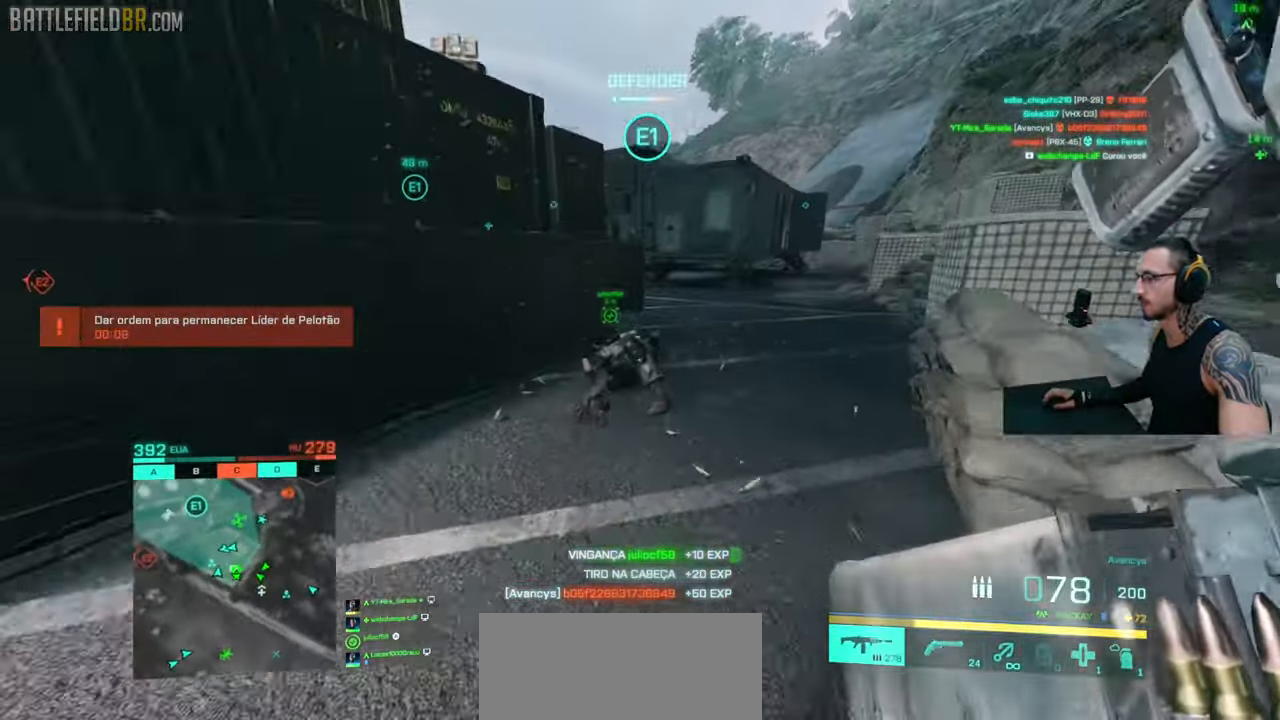
Gameplay with keyboard and mouse; each line is a JSON object with the keys and mouse buttons held at the frame after it. "events" lists presses ("down") and releases ("up") of "a", "ctrl", "d", "e", "f", "q", "r", "s", "shift", "space", "tab", "w", "mouse_left", "mouse_wheel", "mouse_right", "mouse_mb4" and "mouse_mb5" between this image and that frame as [ms after this image, input, new state], when the widget could be followed in between. "mouse_left", "mouse_wheel", "mouse_right", "mouse_mb4", "mouse_mb5" = the "left", "wheel", "right", "mb4", "mb5" buttons of the "mouse" list. No other keys are recorded. "wheel" means that the mouse wheel is clicked or scrolled. Mouse movement is not recorded.
{"keys": ["s"], "mouse": [], "events": [[83, "a", "down"], [166, "e", "down"], [250, "a", "up"], [266, "e", "up"], [283, "w", "up"], [466, "s", "down"]]}
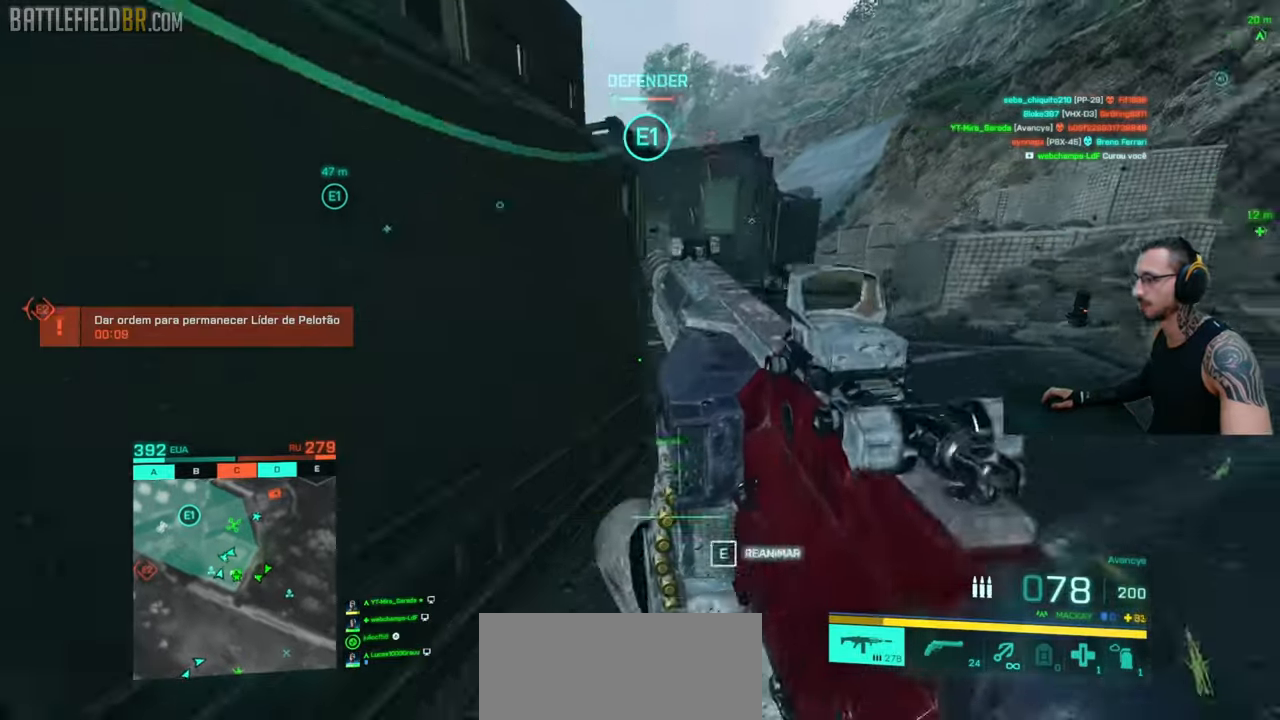
{"keys": [], "mouse": [], "events": [[300, "s", "up"], [366, "e", "down"], [483, "e", "up"]]}
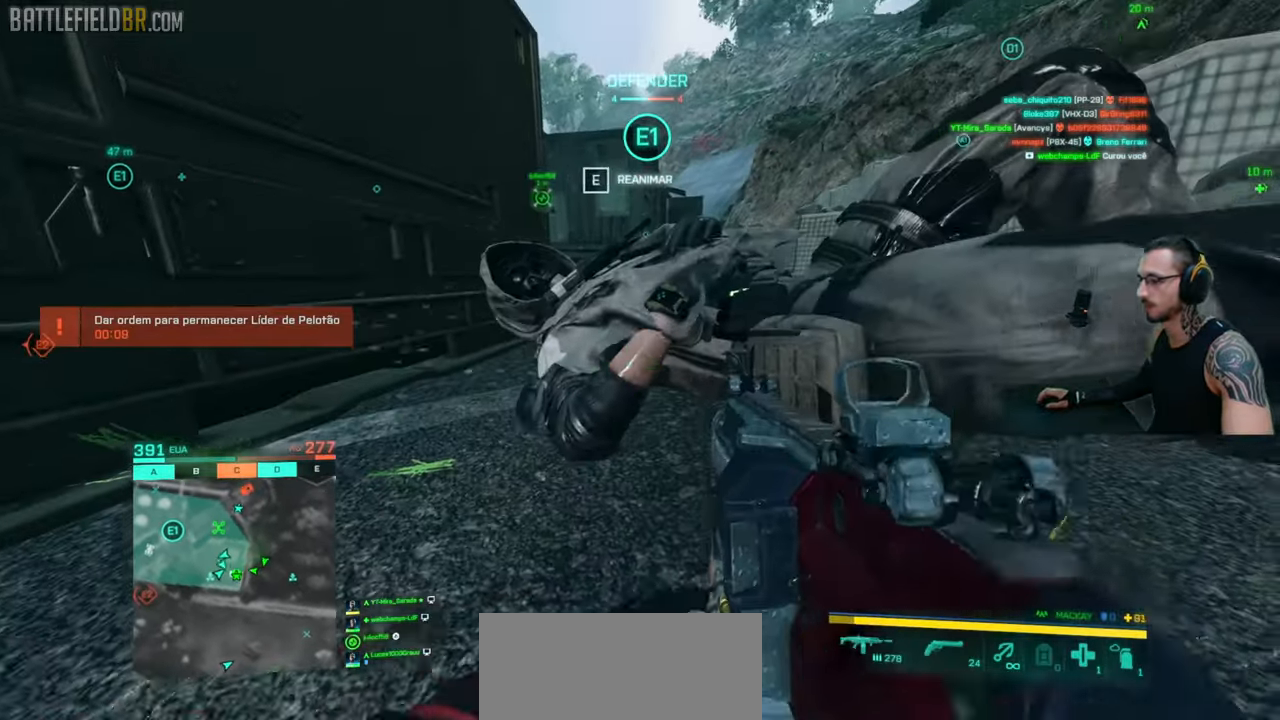
{"keys": [], "mouse": [], "events": []}
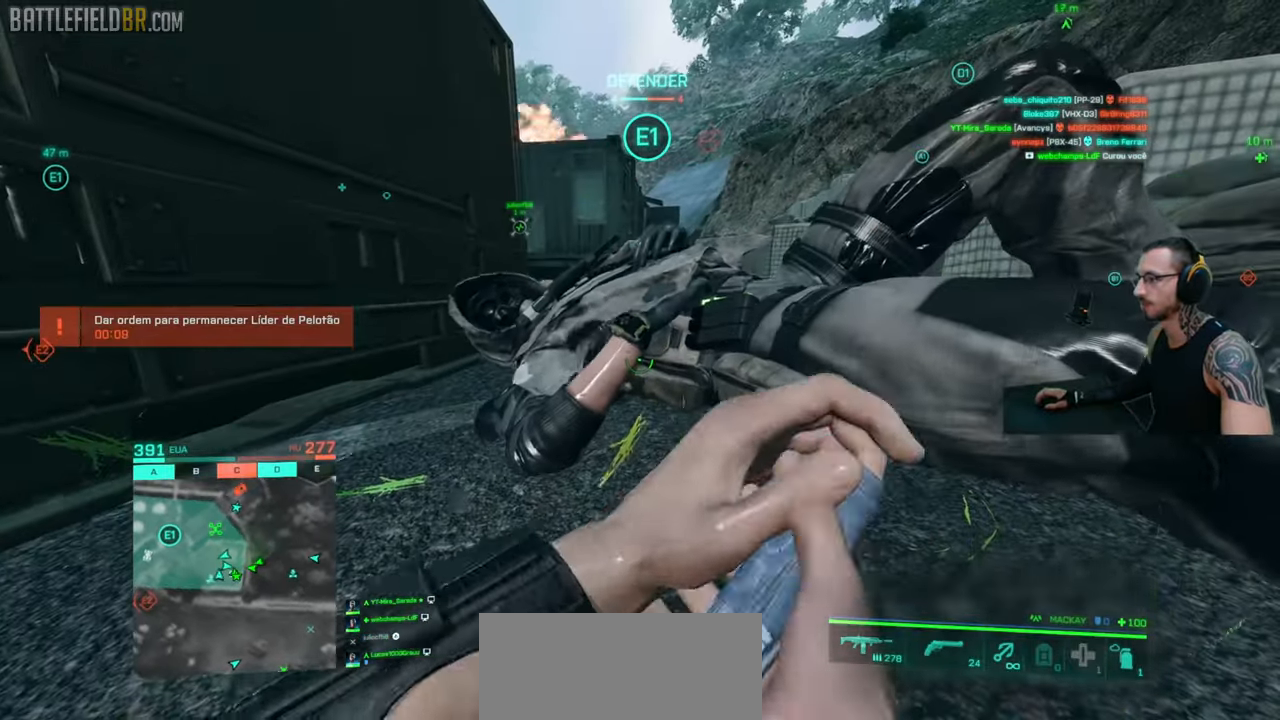
{"keys": [], "mouse": [], "events": []}
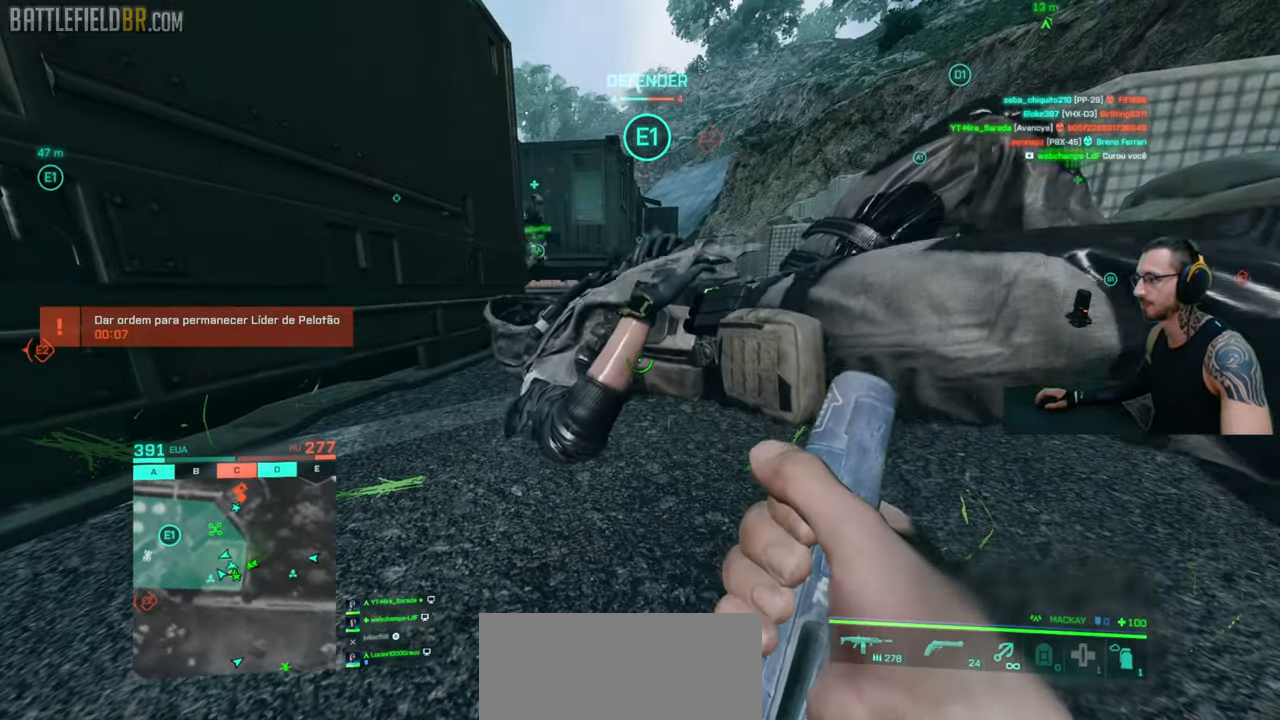
{"keys": ["q"], "mouse": [], "events": [[266, "q", "down"]]}
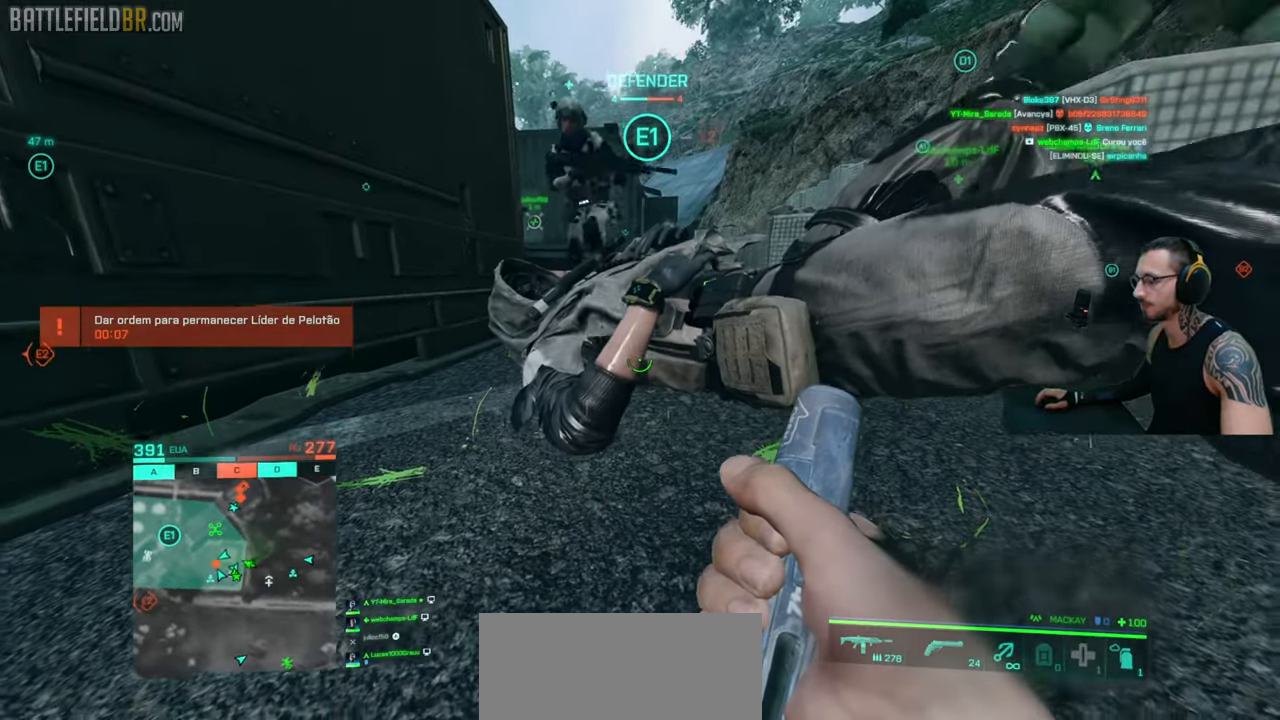
{"keys": ["q"], "mouse": [], "events": []}
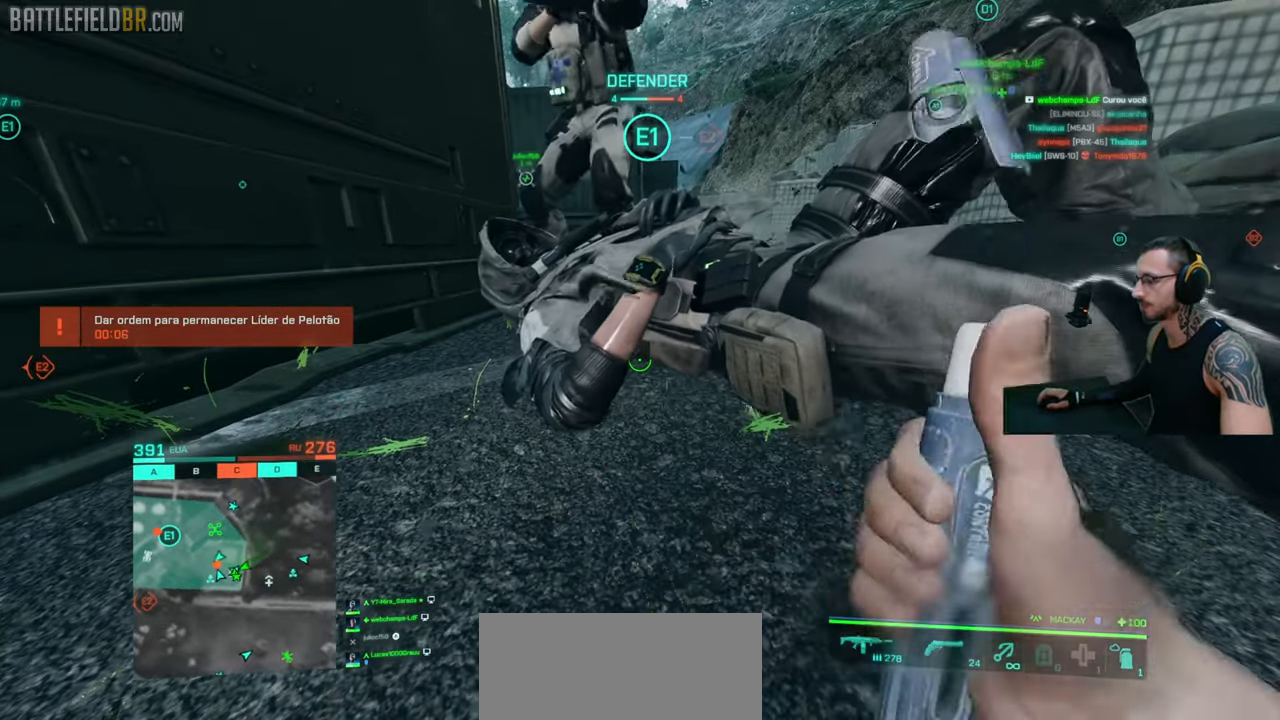
{"keys": [], "mouse": [], "events": [[133, "q", "up"]]}
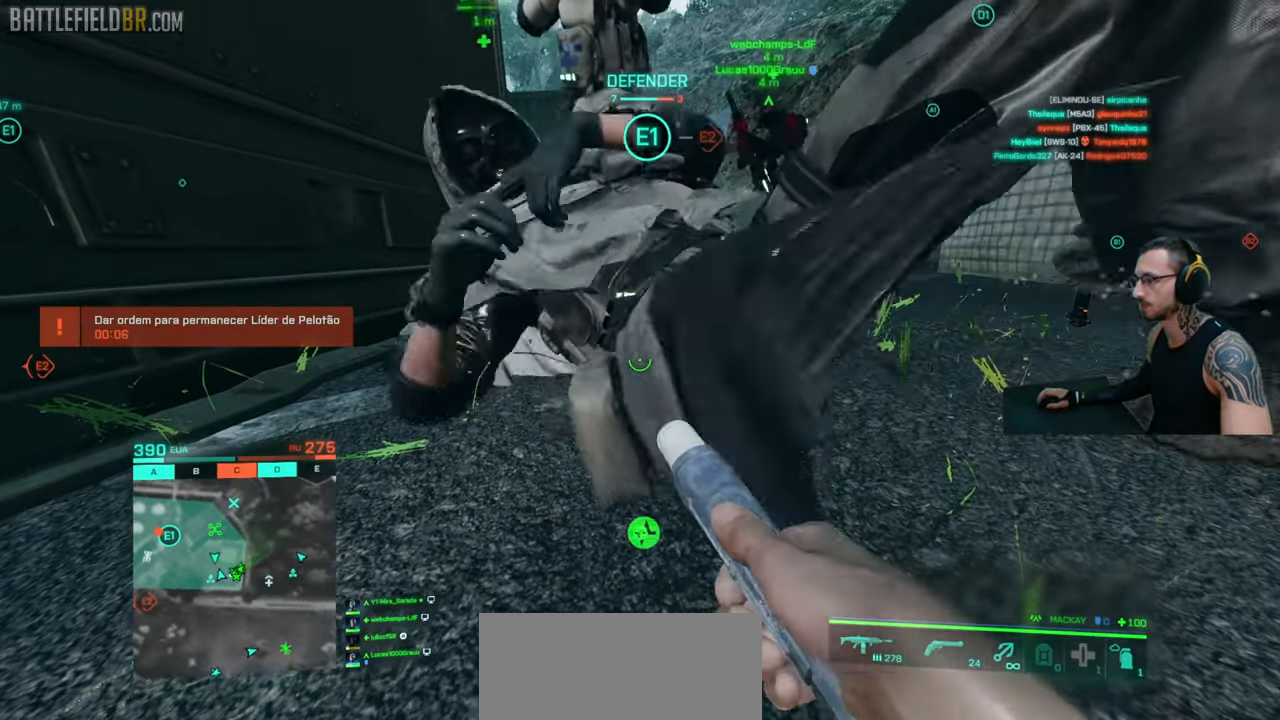
{"keys": ["q"], "mouse": [], "events": [[16, "q", "down"]]}
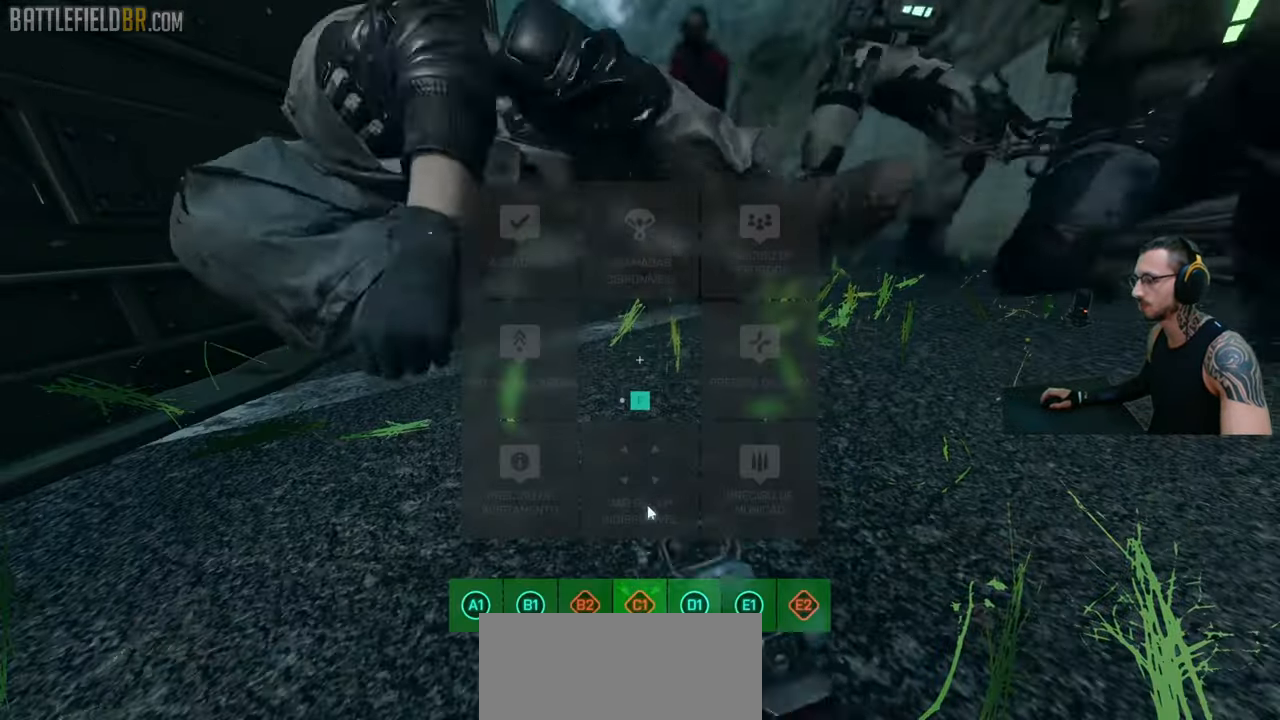
{"keys": ["q"], "mouse": [], "events": []}
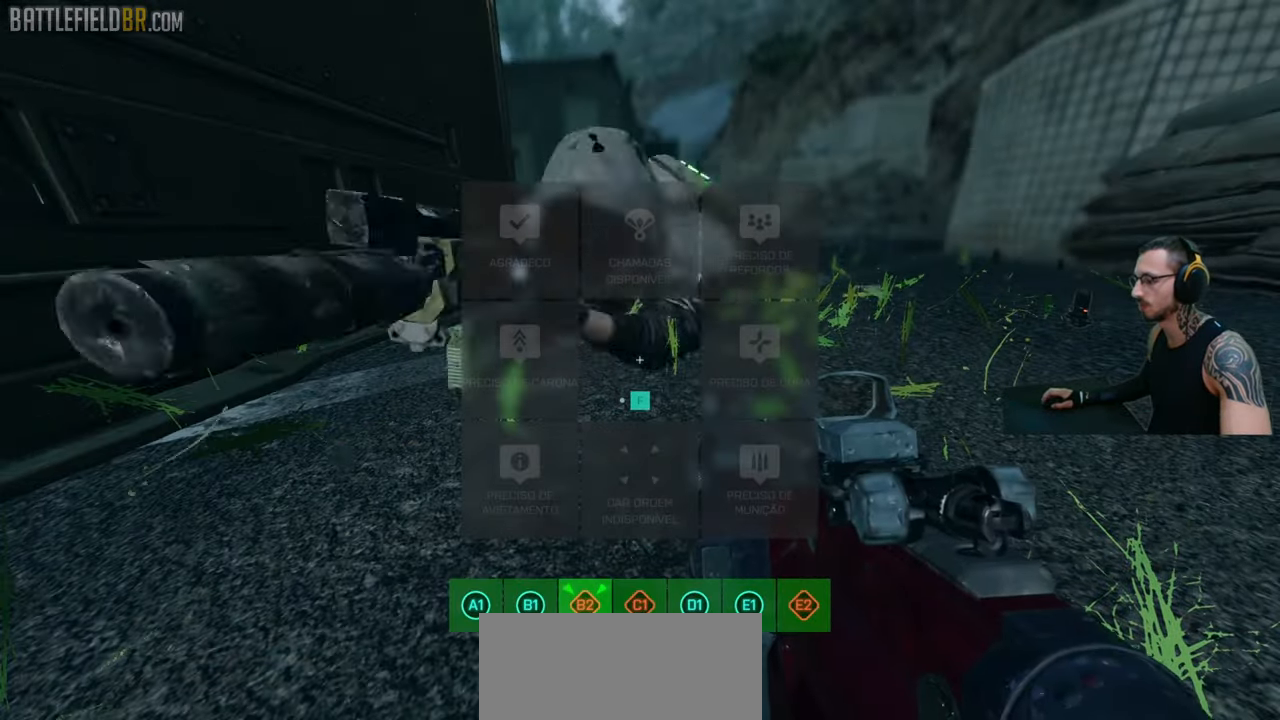
{"keys": ["q"], "mouse": [], "events": []}
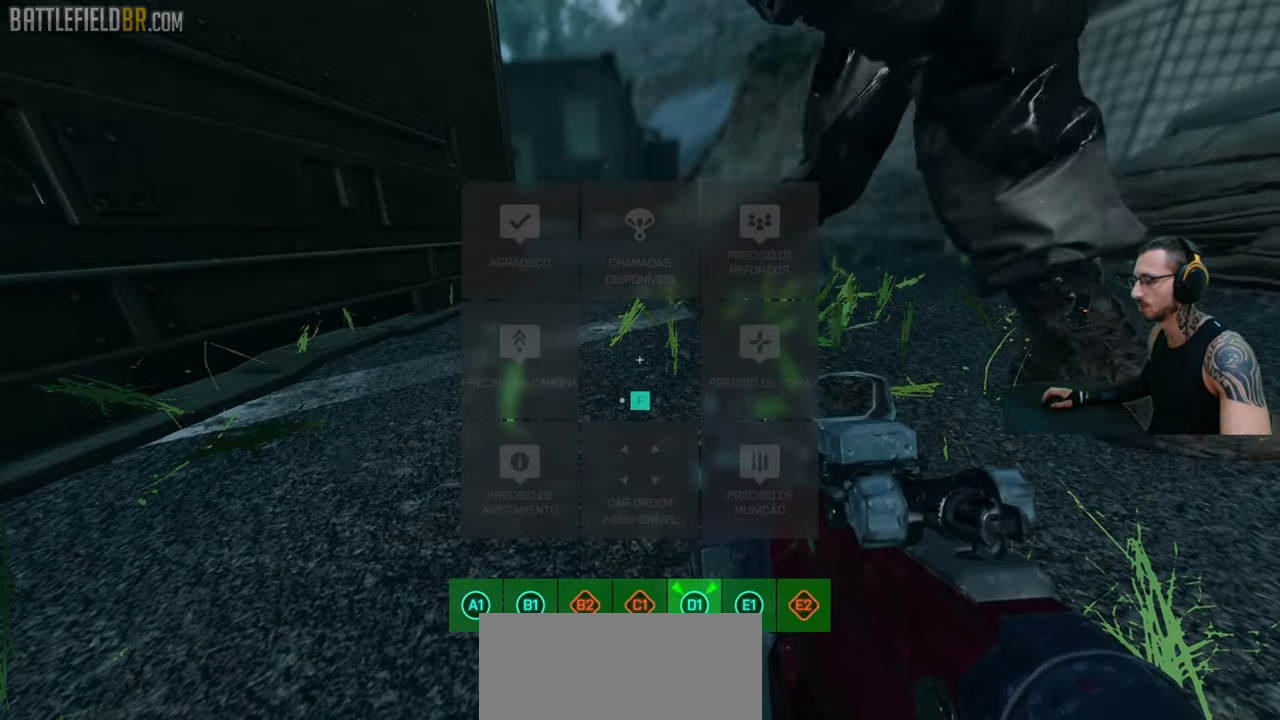
{"keys": ["d", "shift", "w"], "mouse": [], "events": [[200, "d", "down"], [200, "q", "up"], [316, "ctrl", "down"], [400, "ctrl", "up"], [483, "w", "down"], [500, "shift", "down"]]}
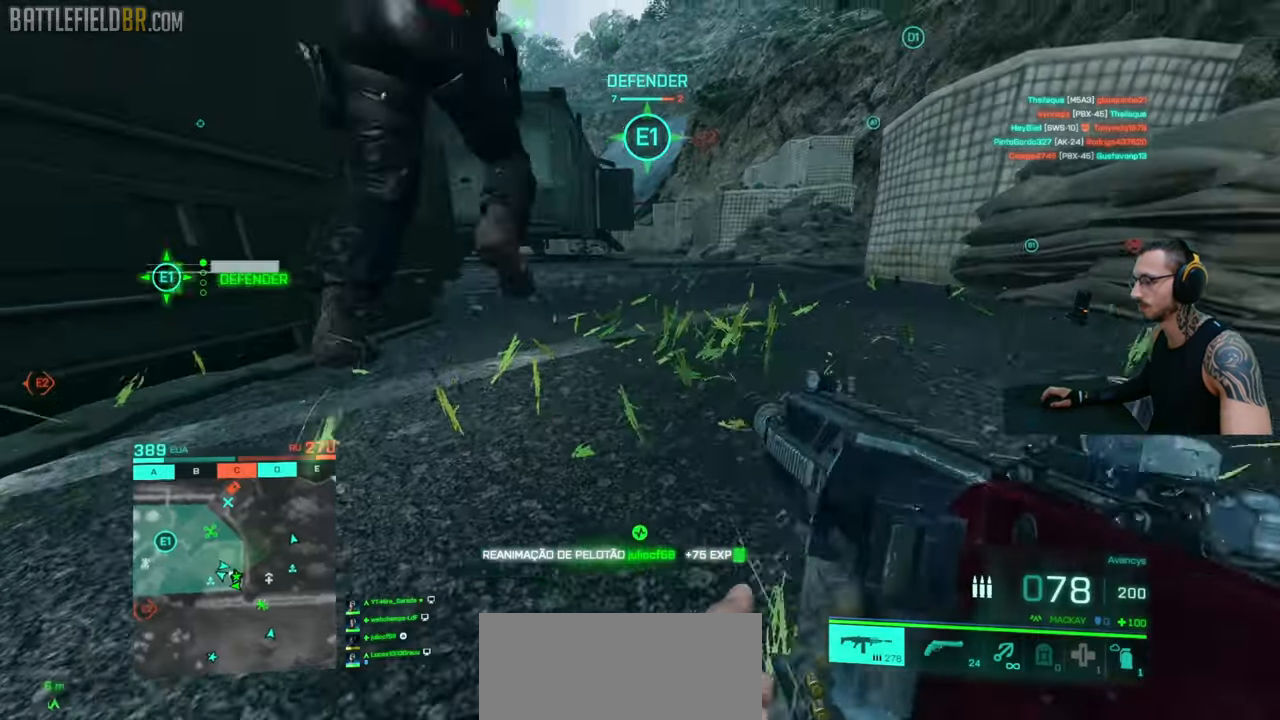
{"keys": ["d", "w"], "mouse": [], "events": [[50, "shift", "up"], [133, "shift", "down"], [200, "shift", "up"], [250, "shift", "down"], [333, "shift", "up"], [400, "shift", "down"], [450, "shift", "up"]]}
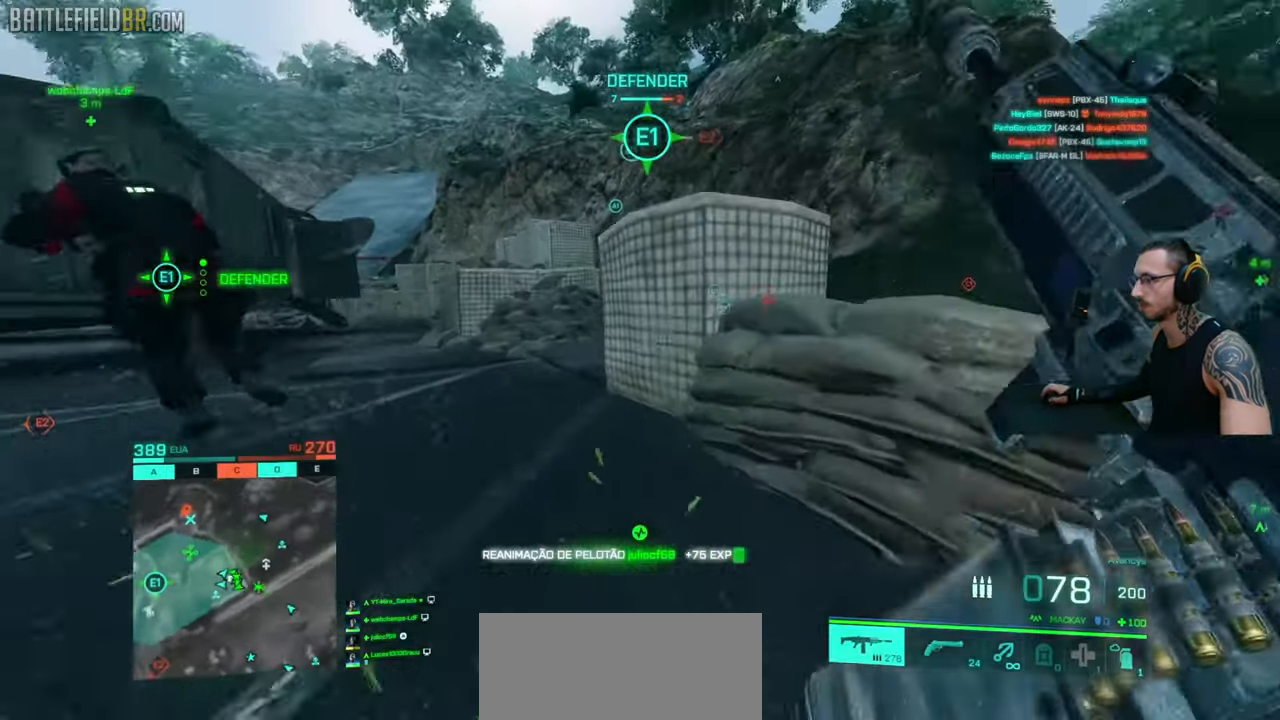
{"keys": ["d", "shift", "w"], "mouse": [], "events": [[16, "shift", "down"], [150, "space", "down"], [216, "shift", "up"], [283, "space", "up"], [300, "shift", "down"], [383, "shift", "up"], [466, "shift", "down"]]}
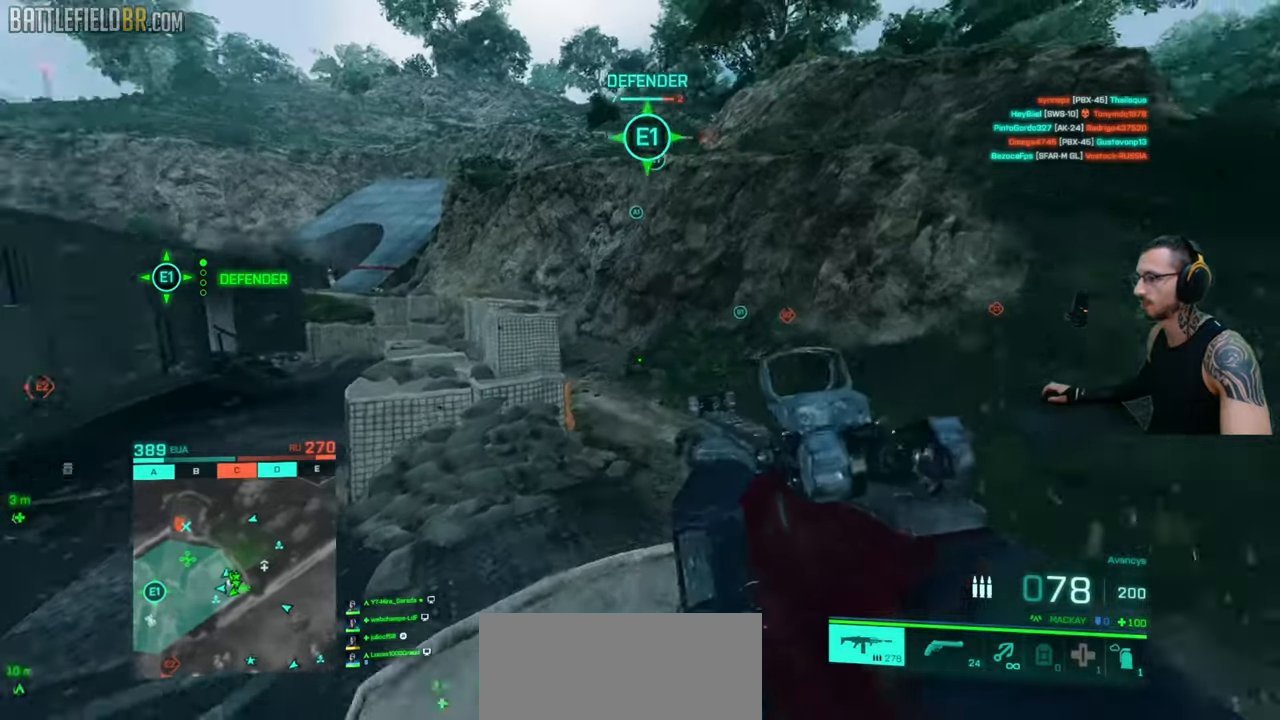
{"keys": ["d", "shift", "w"], "mouse": [], "events": [[33, "shift", "up"], [100, "shift", "down"]]}
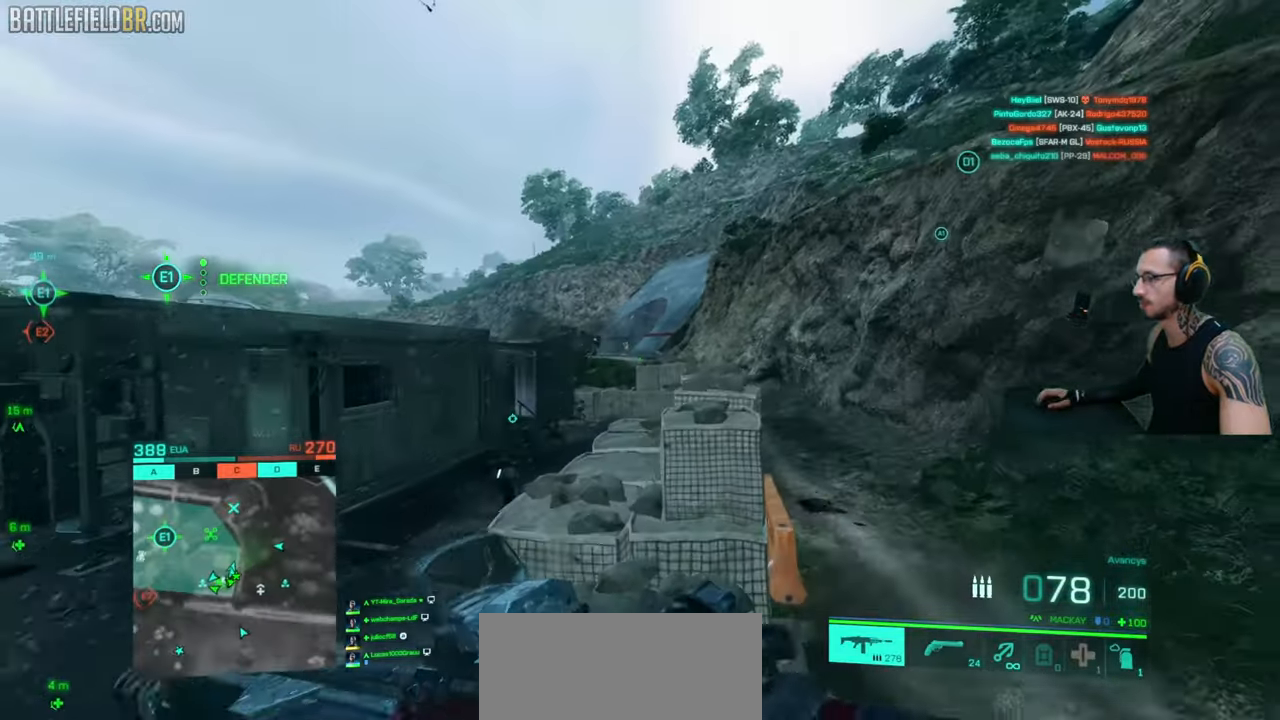
{"keys": ["ctrl", "d", "shift", "w"], "mouse": [], "events": [[33, "q", "down"], [116, "q", "up"], [116, "shift", "up"], [200, "shift", "down"], [500, "ctrl", "down"]]}
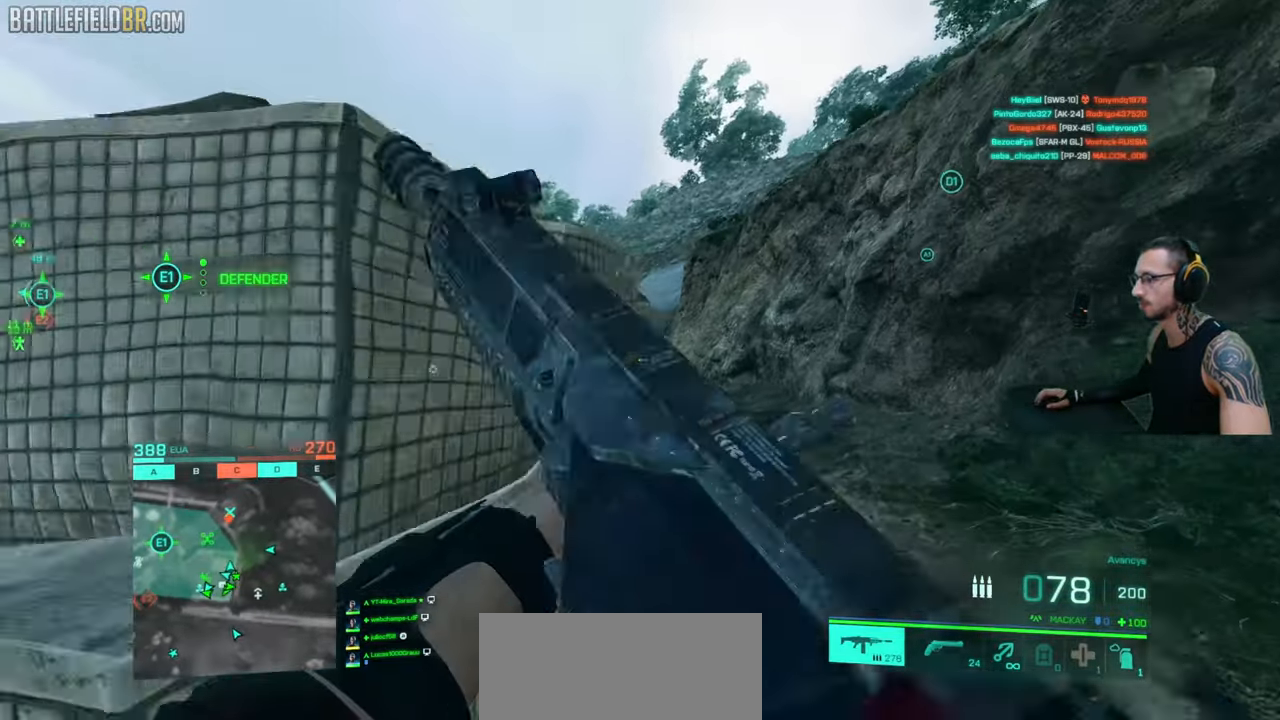
{"keys": ["d"], "mouse": ["right"], "events": [[200, "ctrl", "up"], [200, "shift", "up"], [216, "w", "up"], [300, "mouse_right", "down"]]}
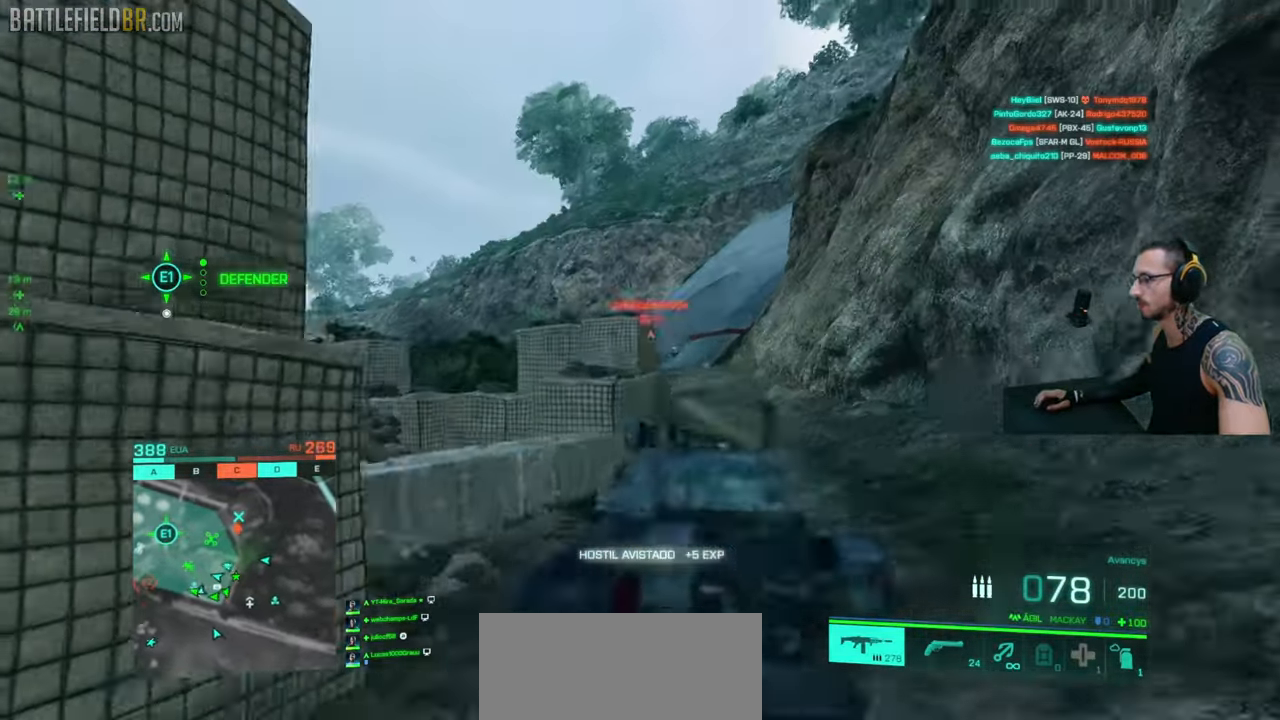
{"keys": ["a"], "mouse": ["left", "right"], "events": [[33, "w", "down"], [300, "mouse_left", "down"], [366, "a", "down"], [433, "d", "up"], [433, "w", "up"]]}
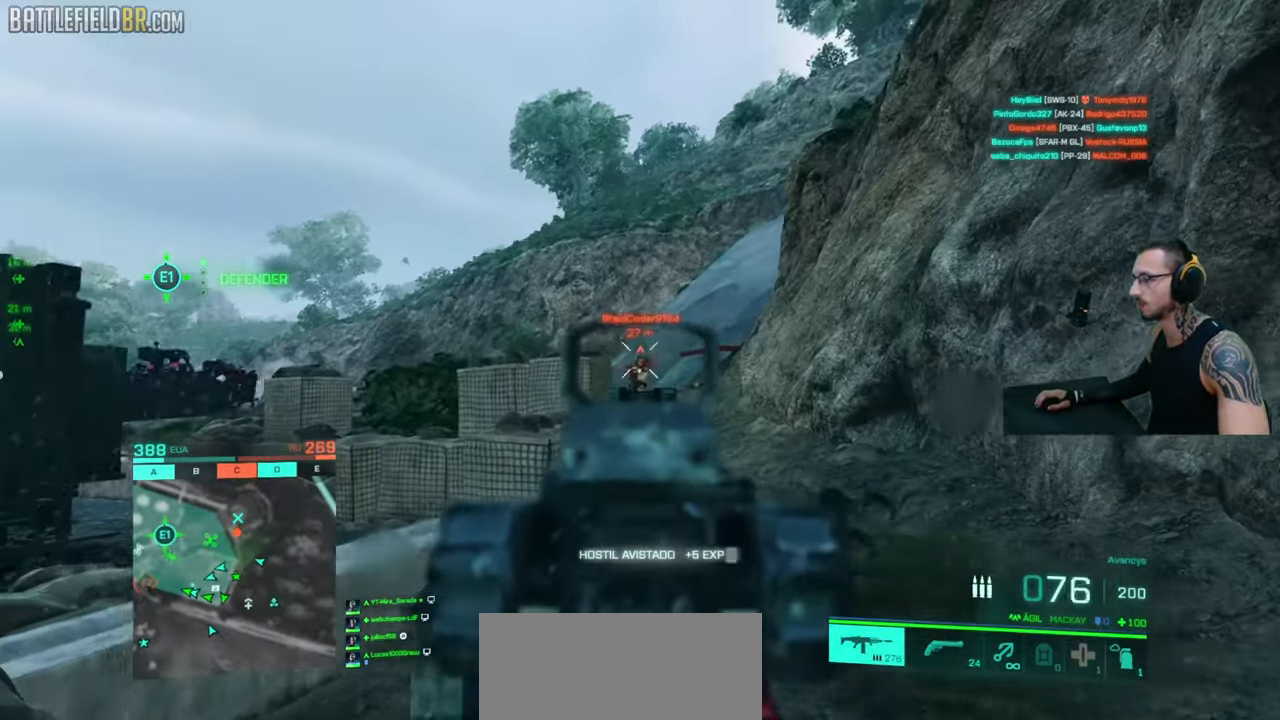
{"keys": ["d"], "mouse": ["right"], "events": [[83, "ctrl", "down"], [166, "ctrl", "up"], [183, "d", "down"], [250, "d", "up"], [333, "d", "down"], [416, "a", "up"], [500, "mouse_left", "up"]]}
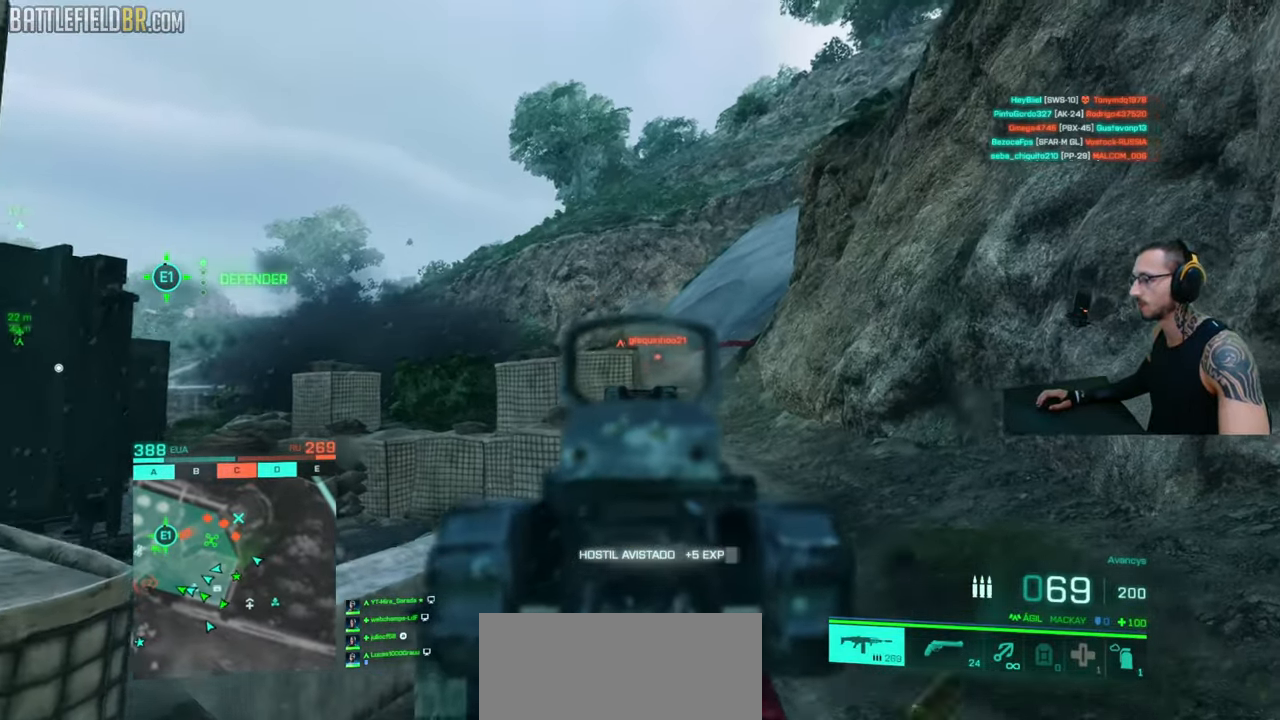
{"keys": ["a"], "mouse": ["left", "right"], "events": [[166, "mouse_left", "down"], [183, "a", "down"], [233, "d", "up"]]}
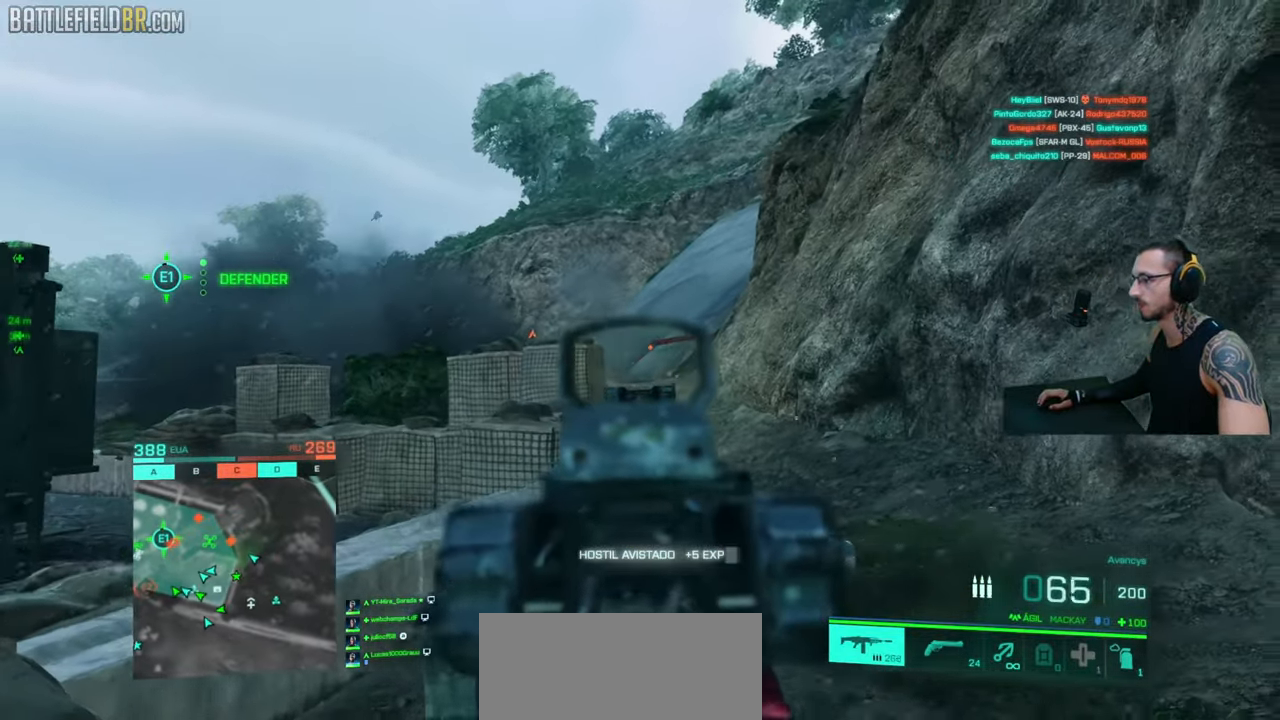
{"keys": ["d", "w"], "mouse": ["right"], "events": [[50, "ctrl", "down"], [133, "ctrl", "up"], [200, "mouse_left", "up"], [383, "d", "down"], [433, "a", "up"], [500, "w", "down"]]}
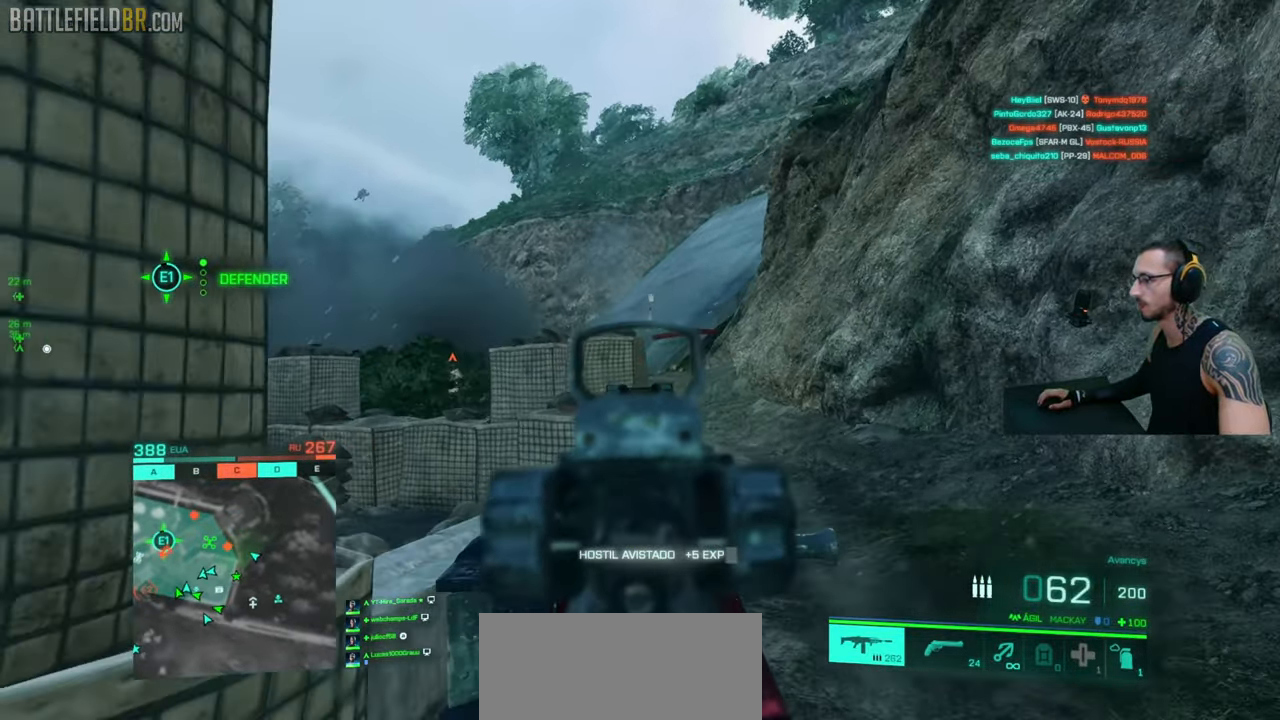
{"keys": ["a", "w"], "mouse": ["right"], "events": [[33, "a", "down"], [33, "shift", "down"], [50, "mouse_right", "up"], [66, "a", "up"], [116, "shift", "up"], [200, "shift", "down"], [300, "a", "down"], [333, "shift", "up"], [400, "d", "up"], [433, "mouse_right", "down"]]}
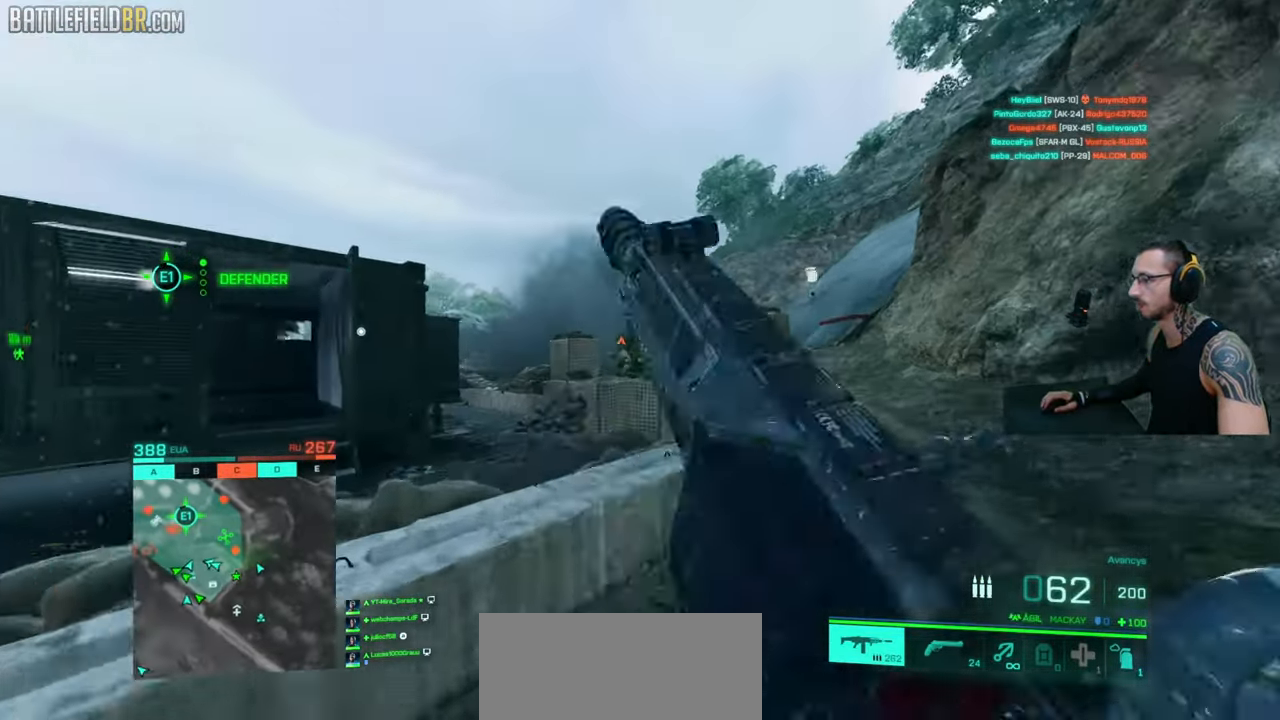
{"keys": ["a", "s"], "mouse": ["left", "right"], "events": [[16, "a", "up"], [16, "d", "down"], [16, "mouse_left", "down"], [66, "a", "down"], [66, "d", "up"], [133, "w", "up"], [150, "d", "down"], [216, "a", "up"], [250, "a", "down"], [250, "s", "down"], [283, "d", "up"], [416, "mouse_left", "up"], [500, "mouse_left", "down"]]}
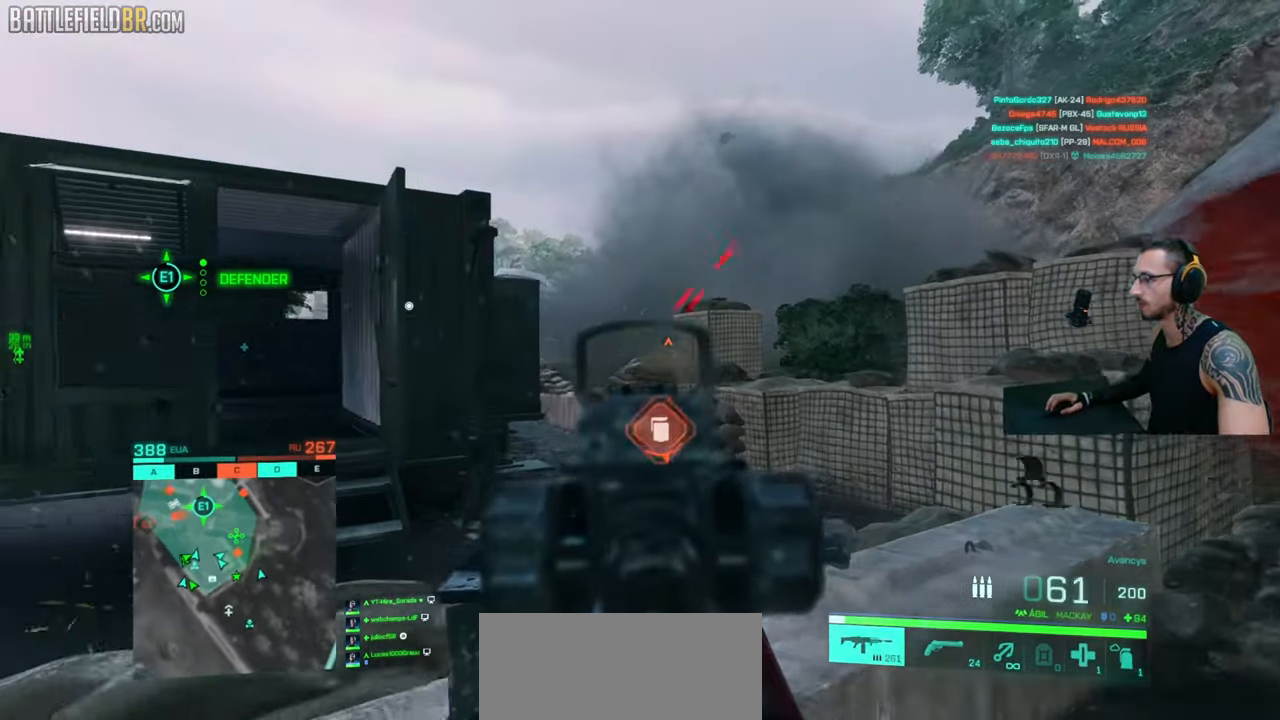
{"keys": ["d", "shift", "w"], "mouse": ["left", "right"], "events": [[100, "a", "up"], [116, "d", "down"], [166, "s", "up"], [350, "w", "down"], [433, "shift", "down"]]}
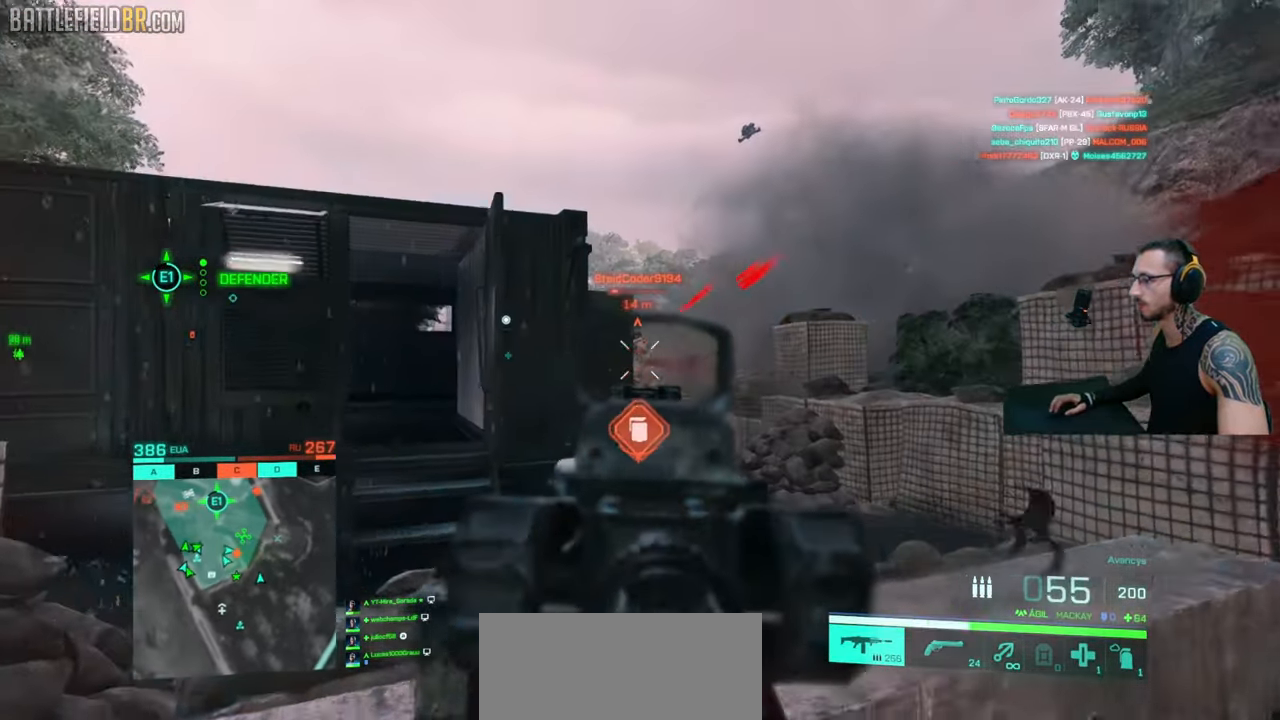
{"keys": ["a", "shift", "w"], "mouse": [], "events": [[83, "mouse_left", "up"], [100, "d", "up"], [100, "mouse_right", "up"], [166, "space", "down"], [266, "a", "down"], [316, "space", "up"]]}
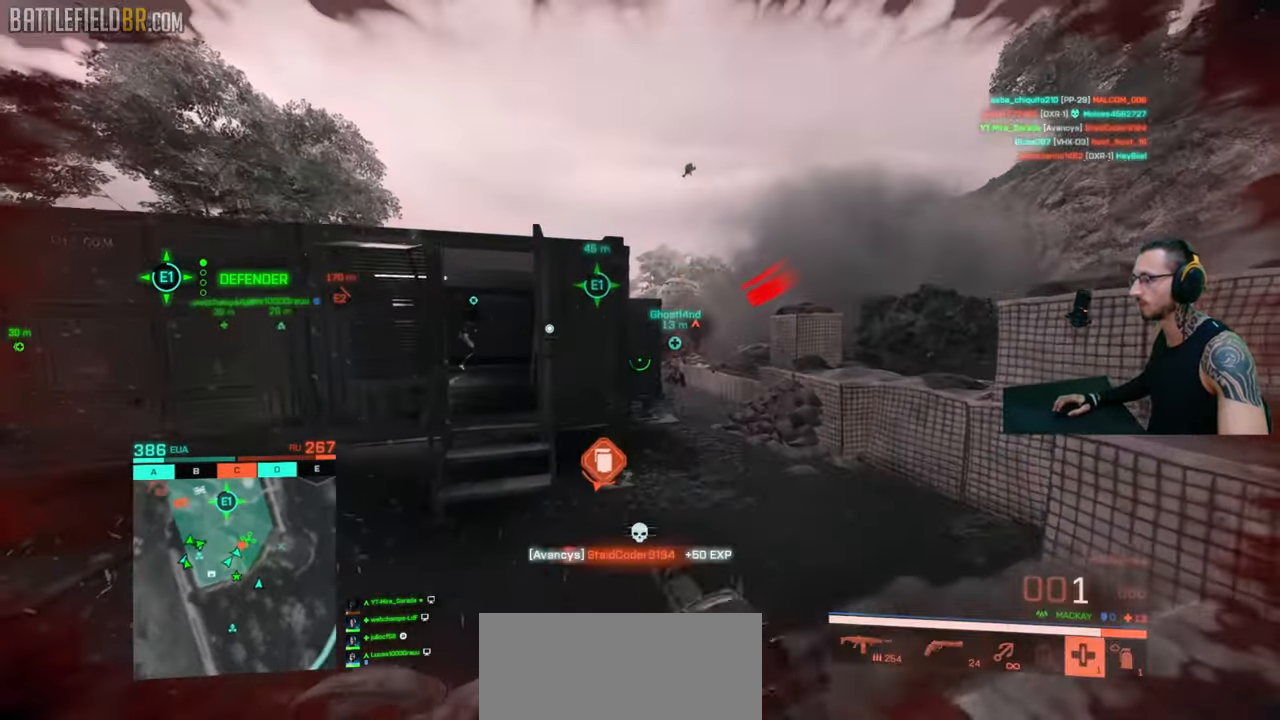
{"keys": ["w"], "mouse": [], "events": [[450, "shift", "up"], [466, "a", "up"]]}
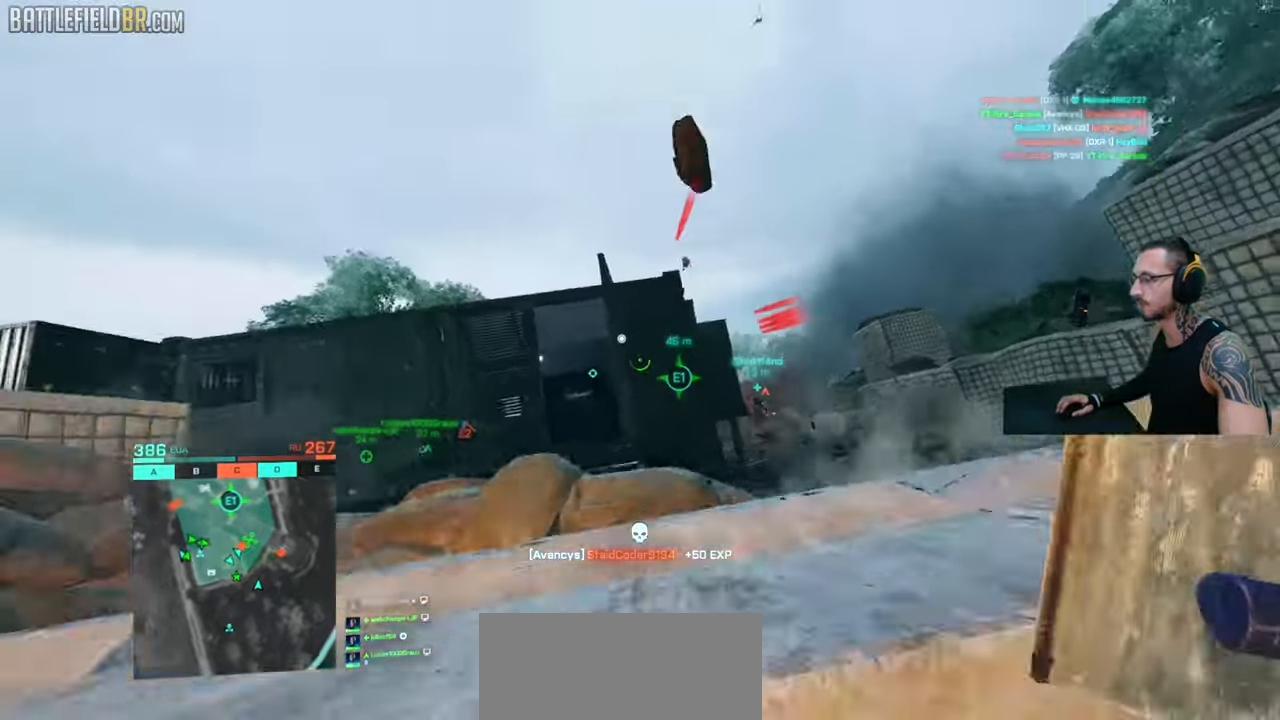
{"keys": [], "mouse": [], "events": [[33, "w", "up"]]}
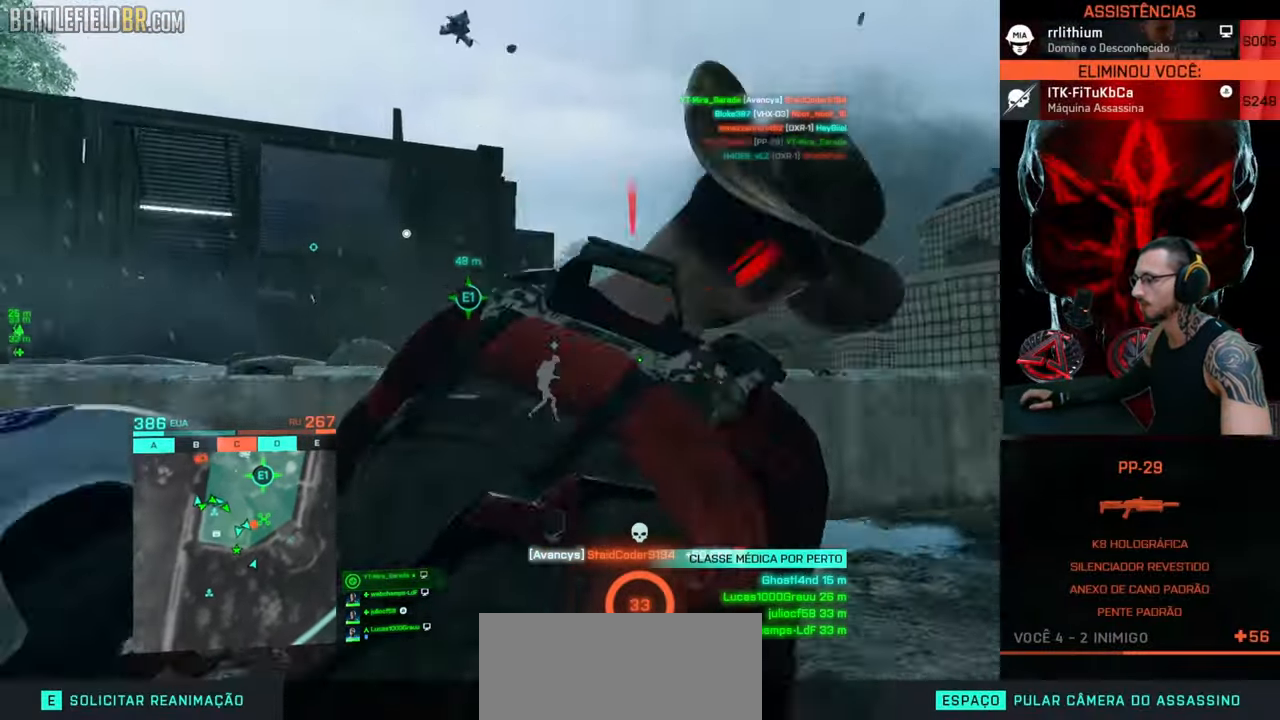
{"keys": [], "mouse": [], "events": [[200, "space", "down"], [283, "space", "up"]]}